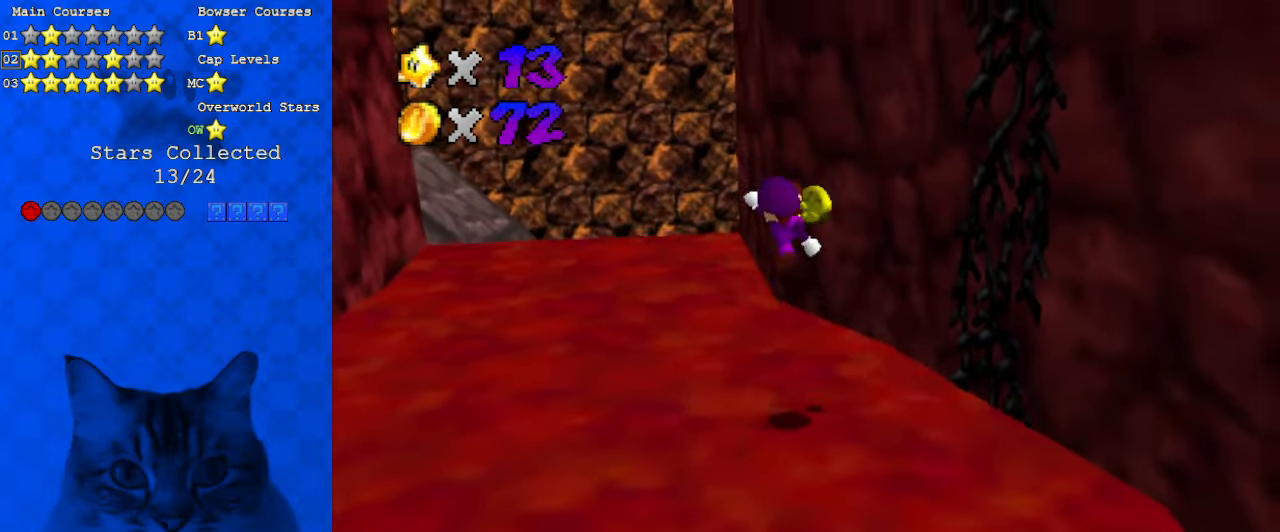
Gameplay with keyboard; each line is a JSON object with the keys held at the frame after it. "events" lists presses ("down") and releases ("up") of "a", "c", "ctrl", "d", "down", "left", "return", "right", "s", "shift", "up", "w", "x" and "y" between this image and that frame as [ms after this image, input, new state], when the widget could be followed in between. No other keys are recorded. Mouse input is not recorded.
{"keys": ["right", "up"], "events": [[33, "d", "down"], [166, "d", "up"], [166, "right", "down"]]}
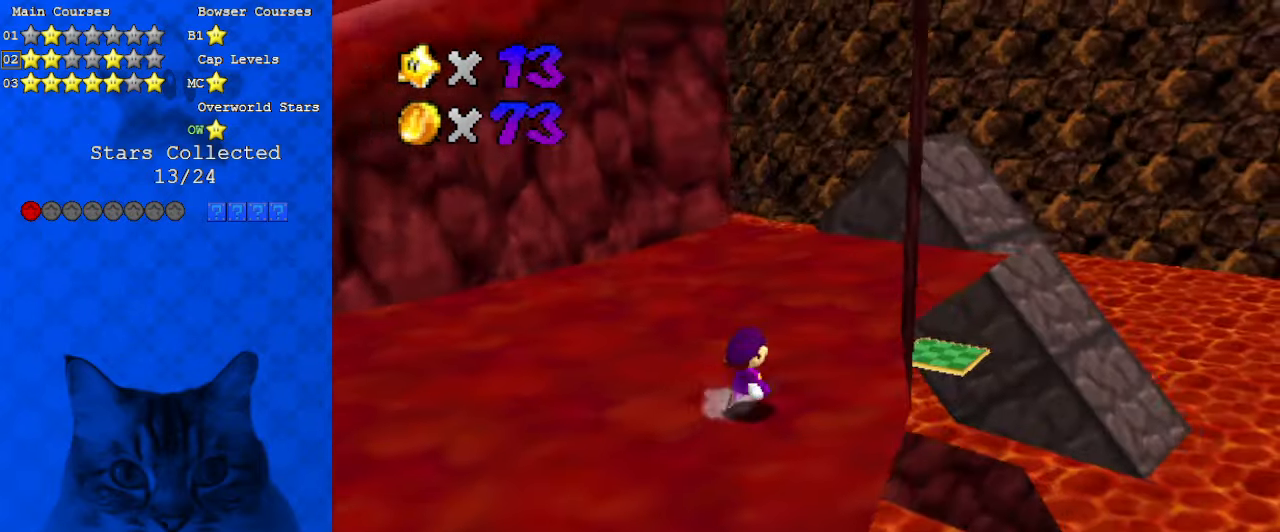
{"keys": ["right"], "events": [[133, "right", "up"], [233, "d", "down"], [233, "s", "down"], [266, "right", "down"], [400, "d", "up"], [400, "s", "up"], [500, "up", "up"]]}
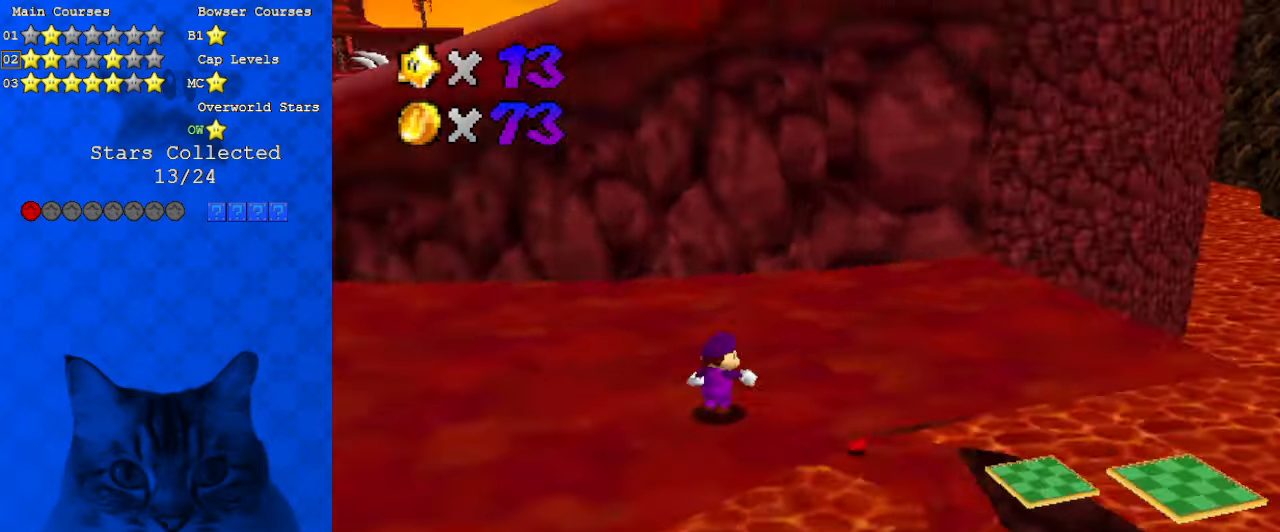
{"keys": ["d", "right", "up"], "events": [[133, "up", "down"], [266, "up", "up"], [400, "d", "down"], [400, "up", "down"]]}
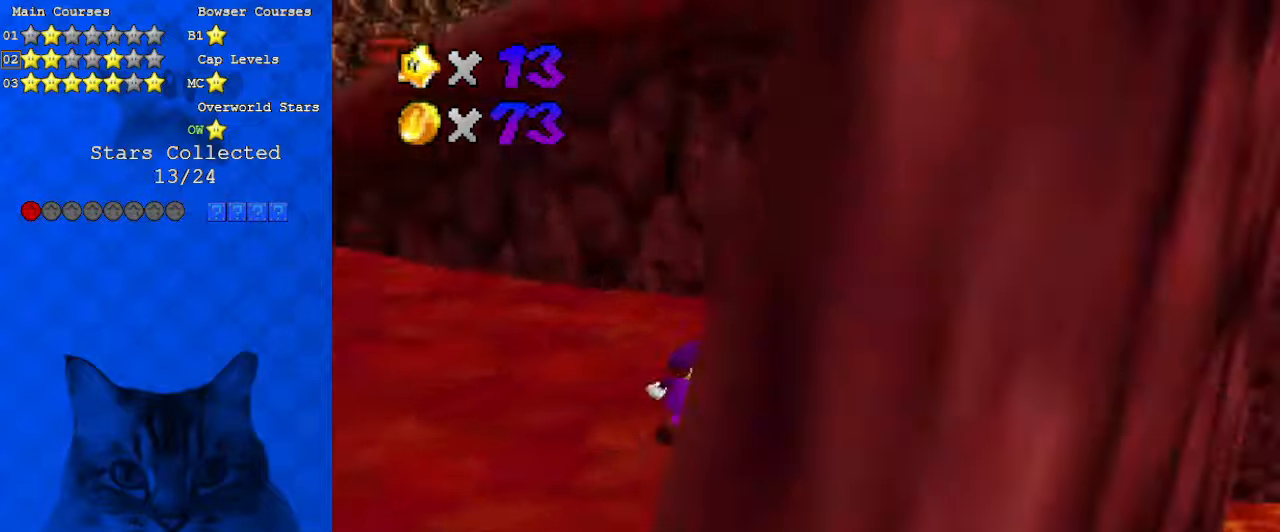
{"keys": ["right"], "events": [[33, "up", "up"], [100, "d", "up"], [200, "right", "up"], [333, "a", "down"], [433, "right", "down"], [466, "a", "up"]]}
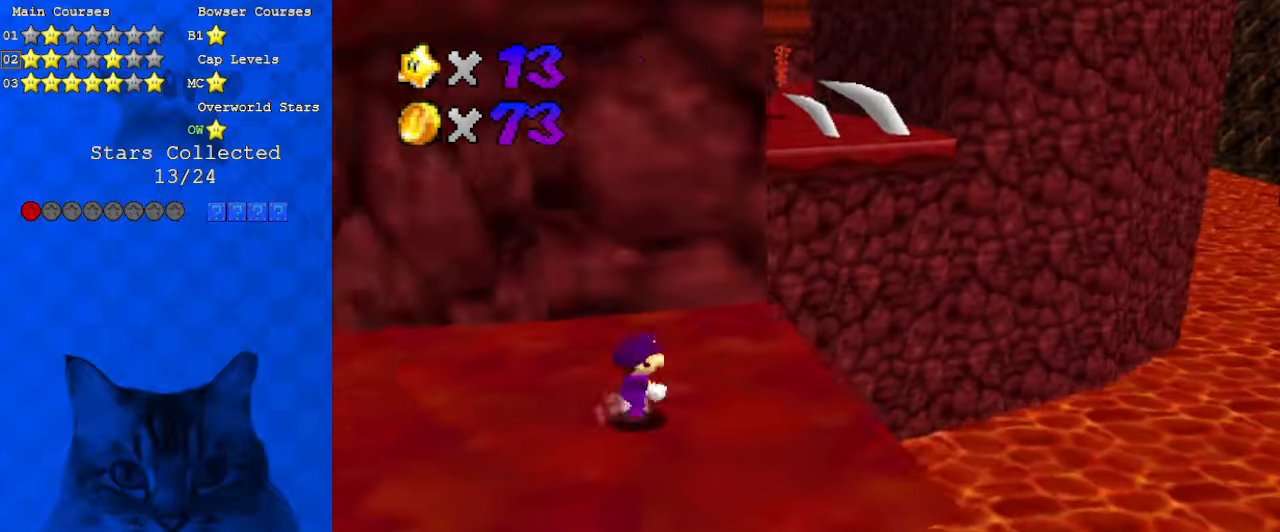
{"keys": ["up"], "events": [[200, "up", "down"], [433, "right", "up"]]}
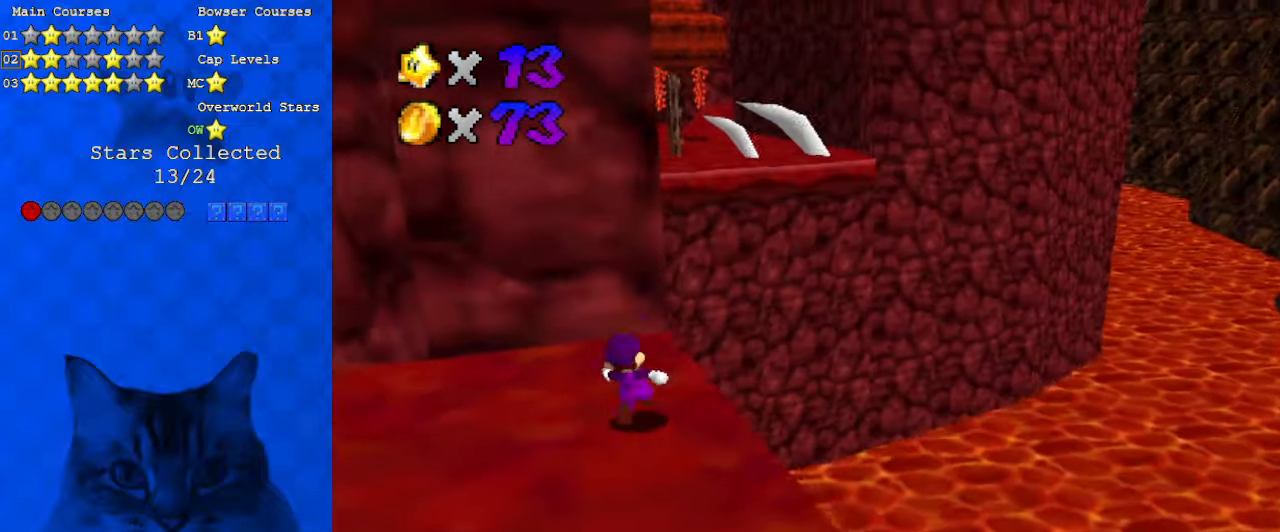
{"keys": ["right"], "events": [[100, "shift", "down"], [100, "up", "up"], [166, "shift", "up"], [200, "down", "down"], [233, "right", "down"], [300, "d", "down"], [400, "d", "up"], [400, "down", "up"]]}
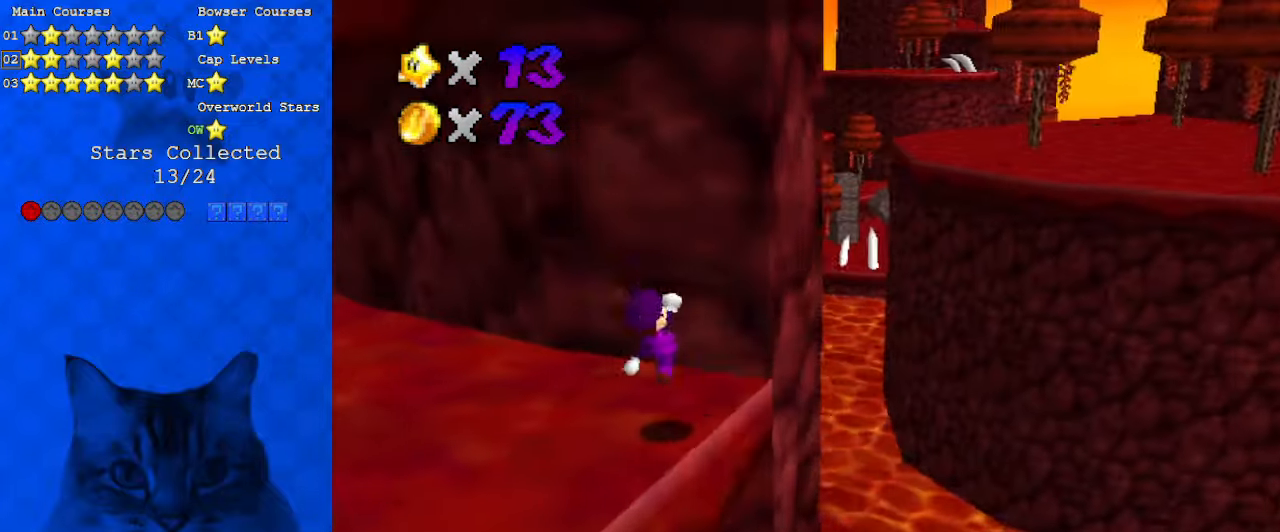
{"keys": ["down", "right", "shift"], "events": [[33, "right", "up"], [166, "right", "down"], [200, "shift", "down"], [400, "down", "down"]]}
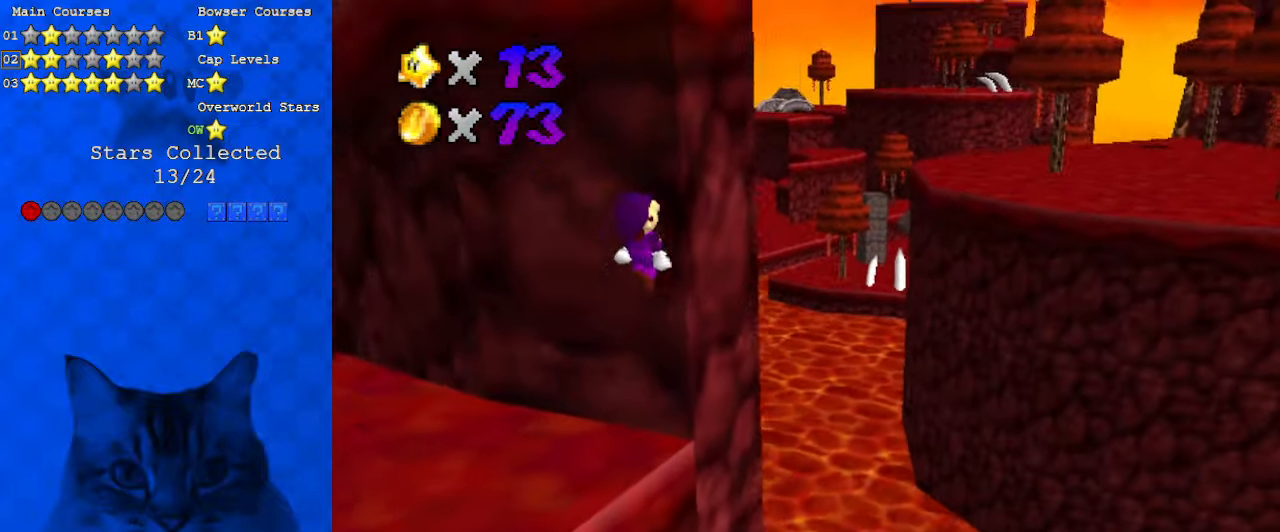
{"keys": ["left", "shift", "up"], "events": [[33, "down", "up"], [300, "up", "down"], [366, "right", "up"], [500, "left", "down"]]}
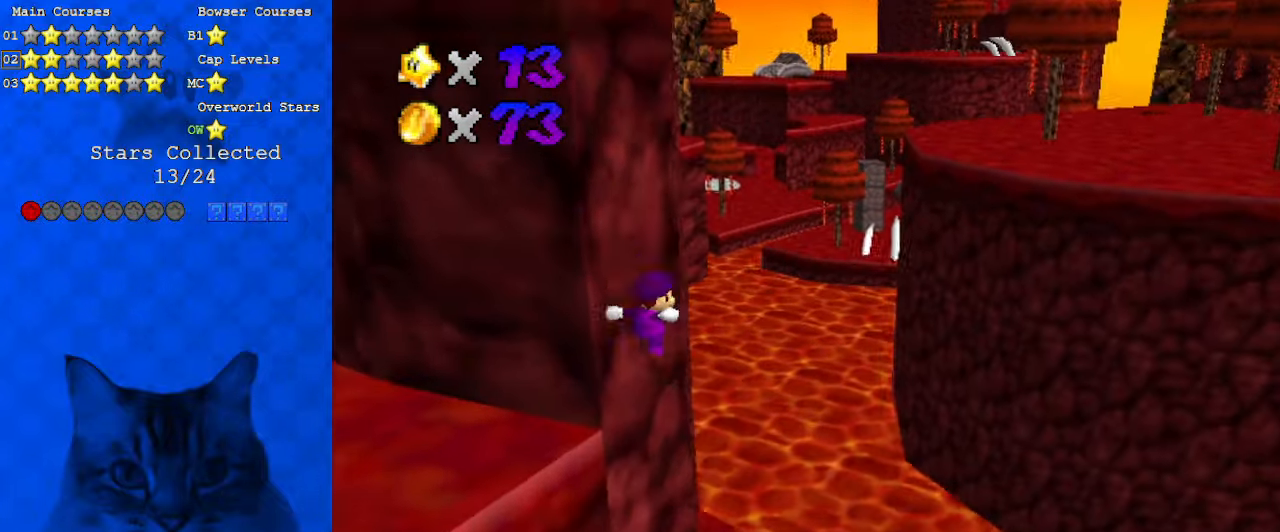
{"keys": ["ctrl", "left"], "events": [[33, "up", "up"], [133, "left", "up"], [233, "up", "down"], [366, "left", "down"], [400, "ctrl", "down"], [500, "shift", "up"], [500, "up", "up"]]}
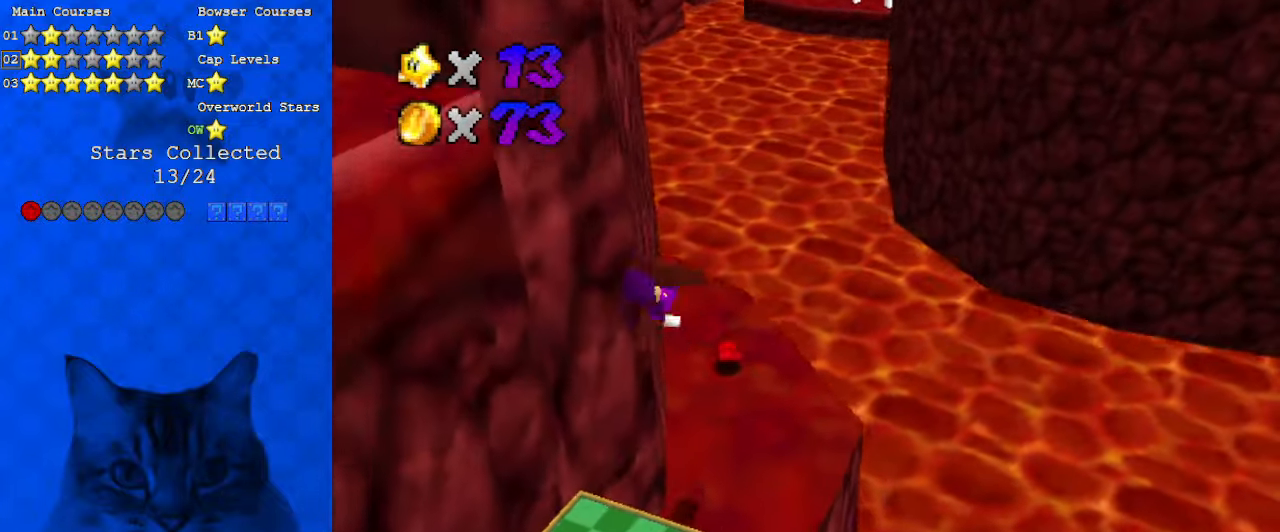
{"keys": ["up"], "events": [[66, "ctrl", "up"], [100, "up", "down"], [133, "d", "down"], [200, "left", "up"], [233, "d", "up"], [366, "left", "down"], [466, "left", "up"]]}
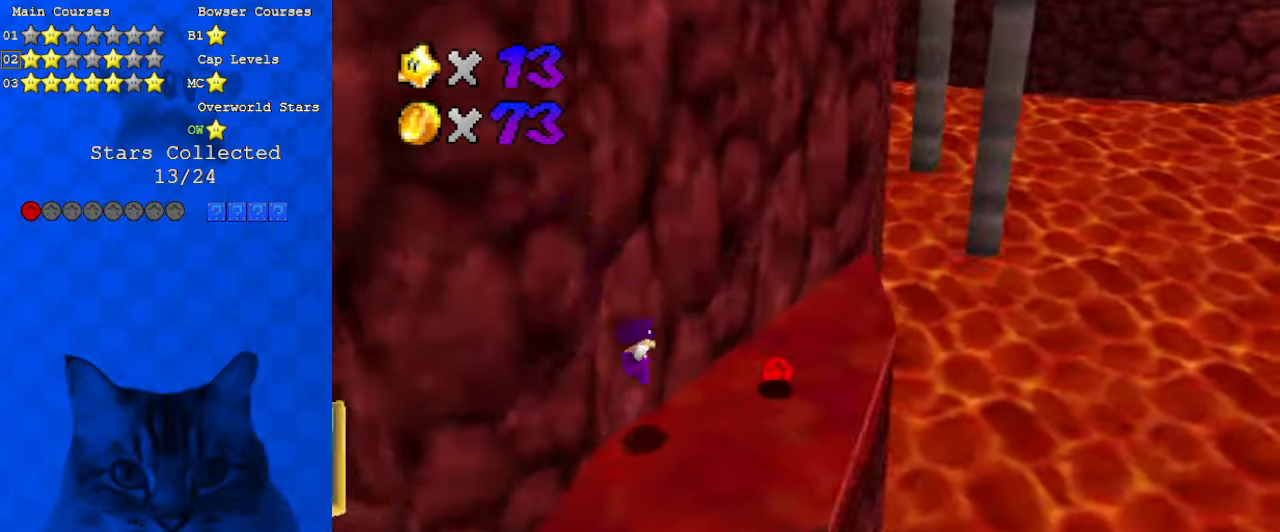
{"keys": [], "events": [[66, "d", "down"], [66, "right", "down"], [200, "d", "up"], [200, "up", "up"], [300, "d", "down"], [333, "down", "down"], [433, "right", "up"], [466, "d", "up"], [466, "down", "up"]]}
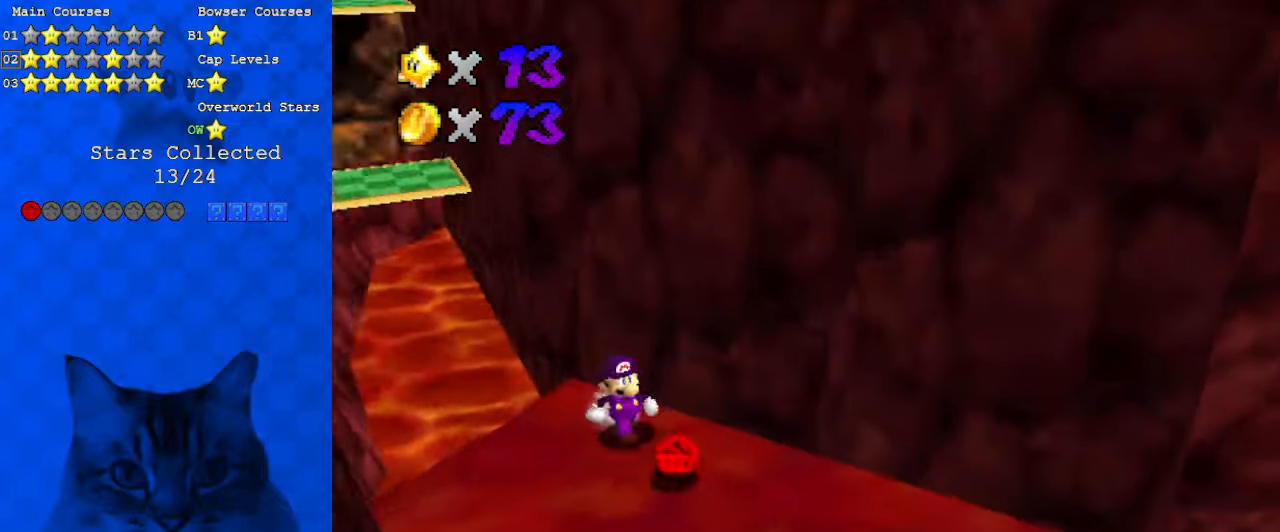
{"keys": [], "events": [[100, "down", "down"], [100, "left", "down"], [300, "down", "up"], [300, "left", "up"]]}
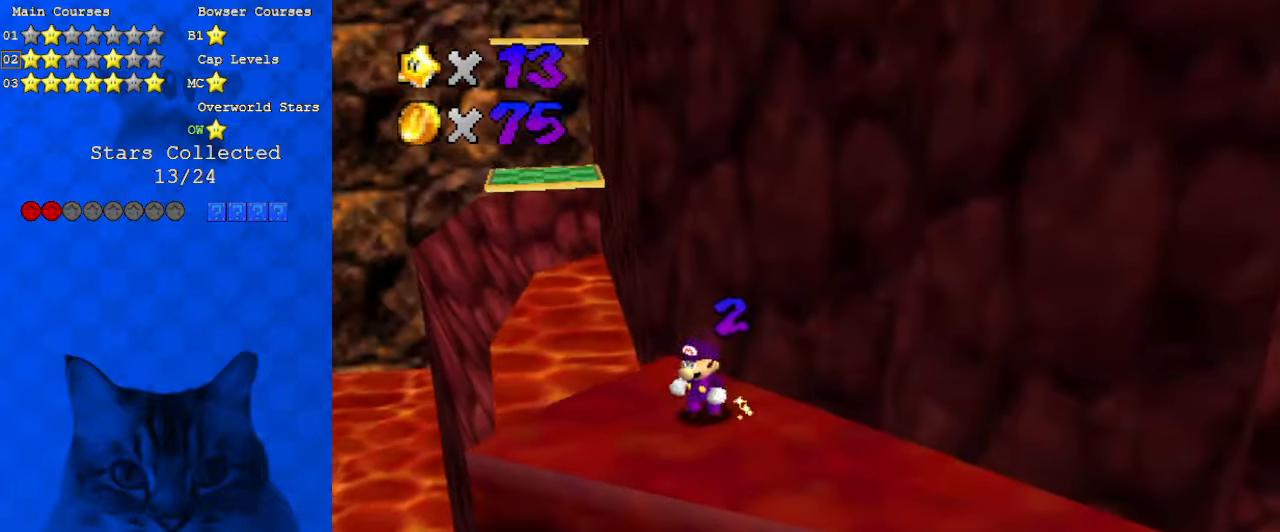
{"keys": ["ctrl", "left", "shift"], "events": [[33, "up", "down"], [133, "up", "up"], [200, "shift", "down"], [266, "left", "down"], [433, "ctrl", "down"]]}
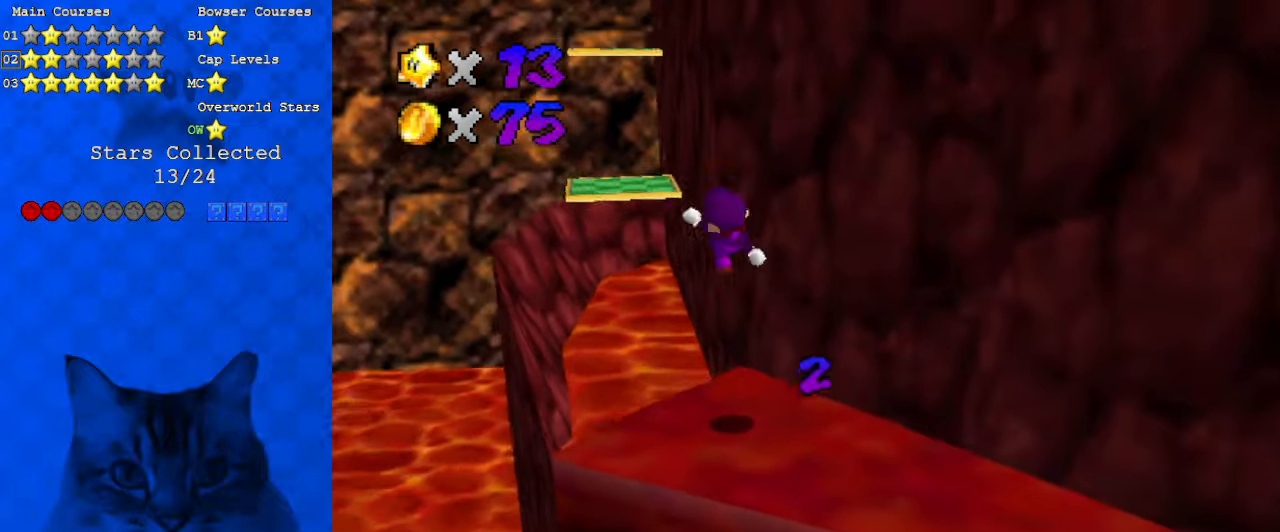
{"keys": ["up"], "events": [[33, "shift", "up"], [133, "ctrl", "up"], [166, "up", "down"], [300, "left", "up"]]}
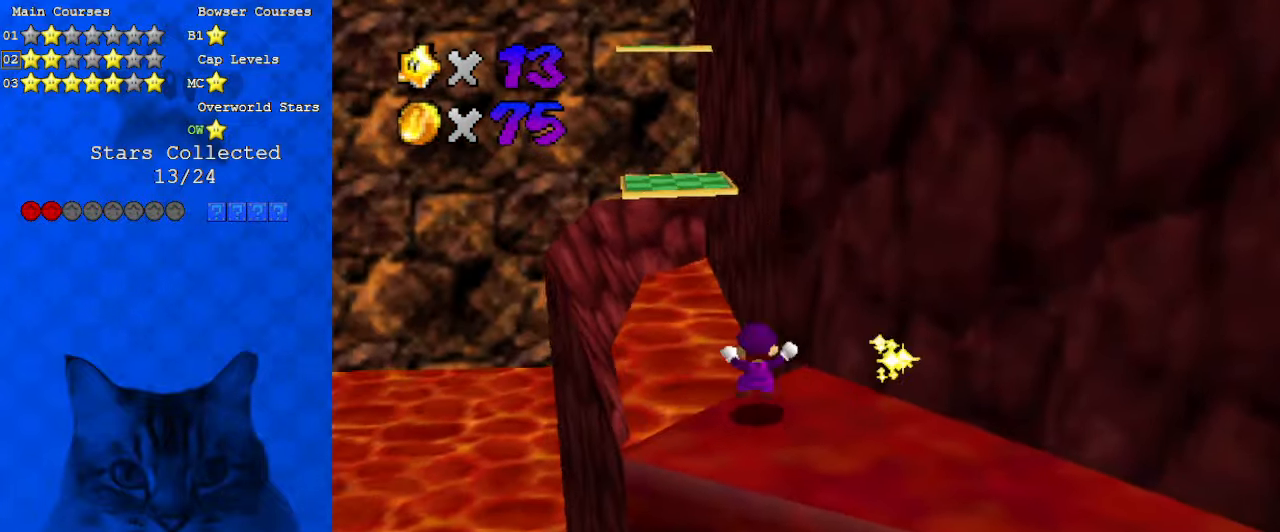
{"keys": ["left", "shift"], "events": [[100, "left", "down"], [100, "shift", "down"], [233, "a", "down"], [366, "a", "up"], [366, "up", "up"]]}
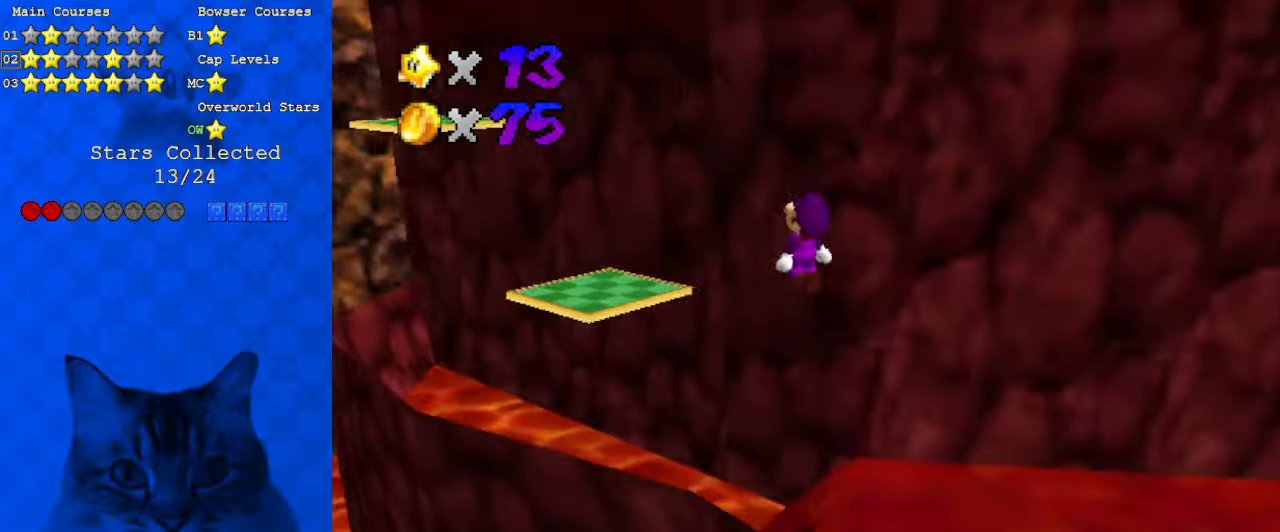
{"keys": ["left"], "events": [[66, "left", "up"], [133, "ctrl", "down"], [133, "left", "down"], [300, "up", "down"], [366, "ctrl", "up"], [433, "shift", "up"], [466, "up", "up"]]}
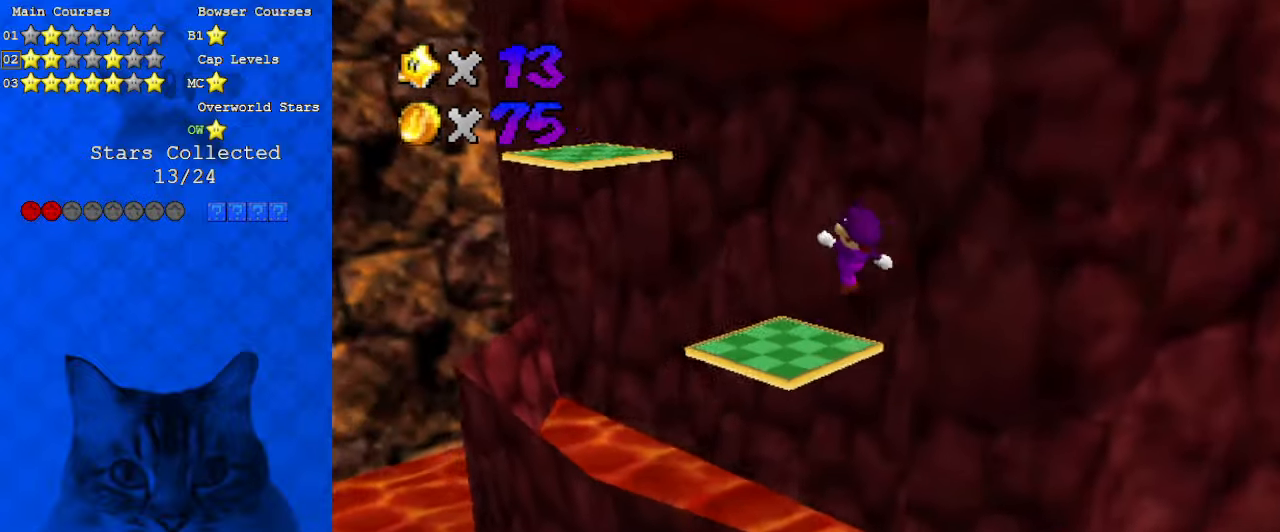
{"keys": ["down", "right", "shift"], "events": [[66, "up", "down"], [200, "shift", "down"], [233, "up", "up"], [300, "a", "down"], [366, "down", "down"], [366, "left", "up"], [433, "a", "up"], [433, "right", "down"]]}
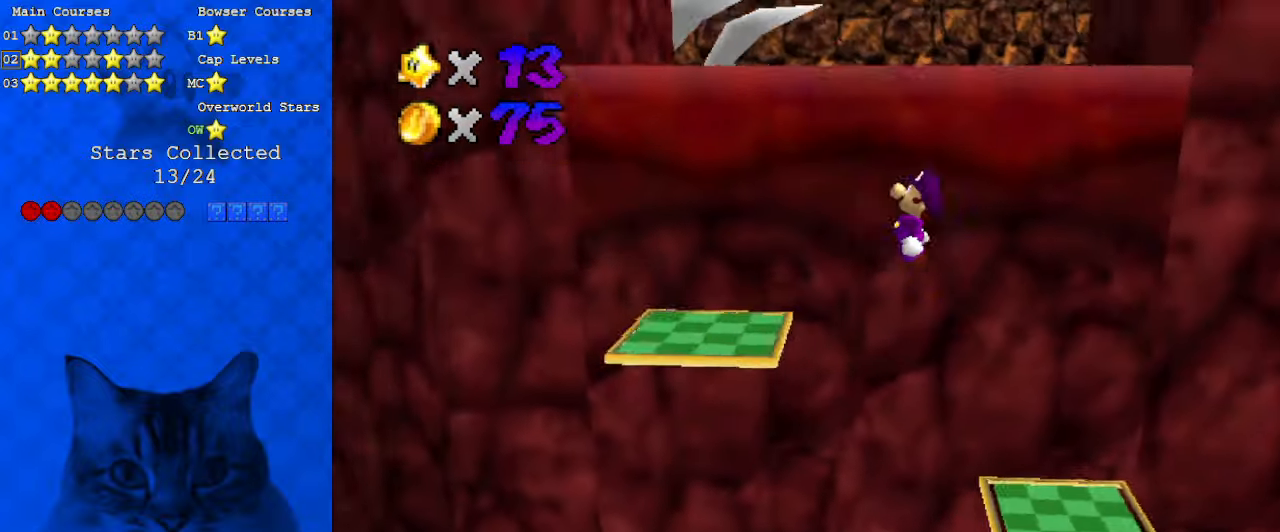
{"keys": ["right"], "events": [[33, "right", "up"], [66, "down", "up"], [133, "ctrl", "down"], [266, "shift", "up"], [300, "ctrl", "up"], [300, "down", "down"], [333, "right", "down"], [433, "down", "up"]]}
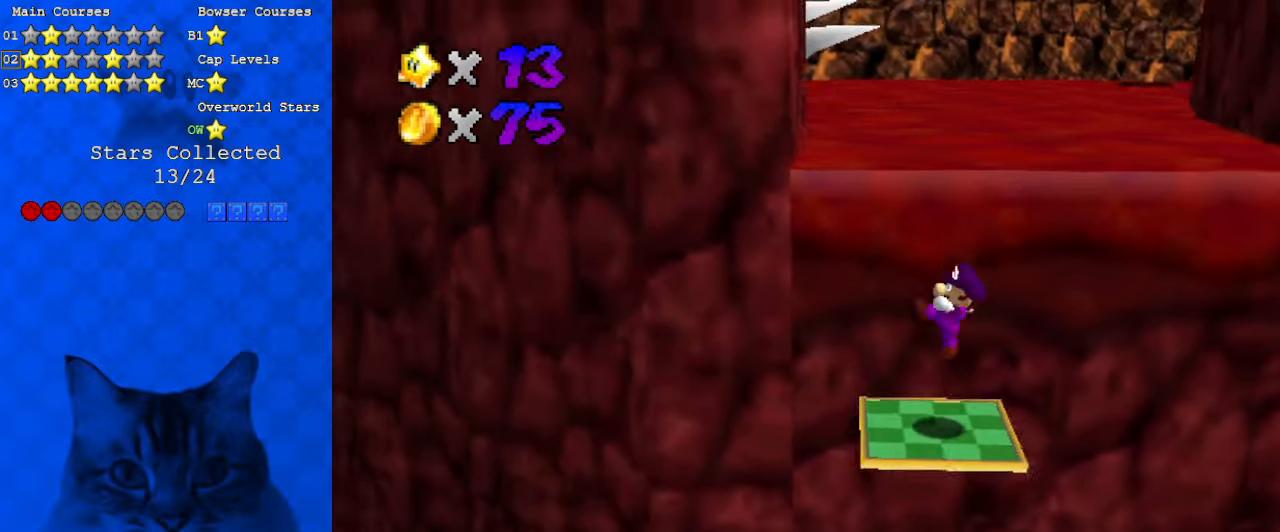
{"keys": ["shift", "up"], "events": [[133, "up", "down"], [166, "right", "up"], [233, "shift", "down"]]}
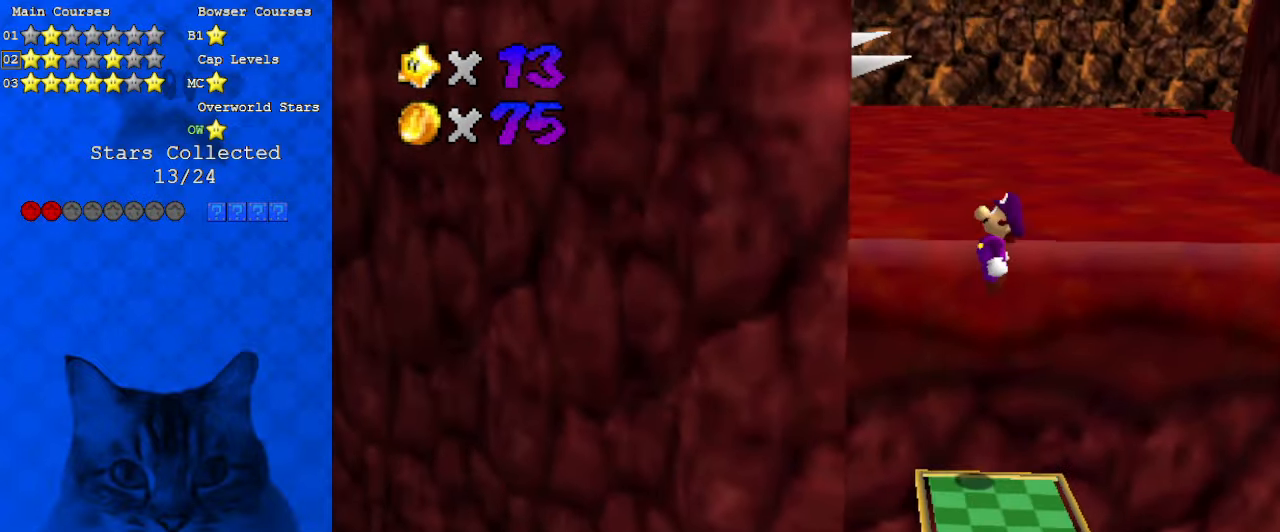
{"keys": ["shift", "up"], "events": [[366, "shift", "up"], [466, "shift", "down"]]}
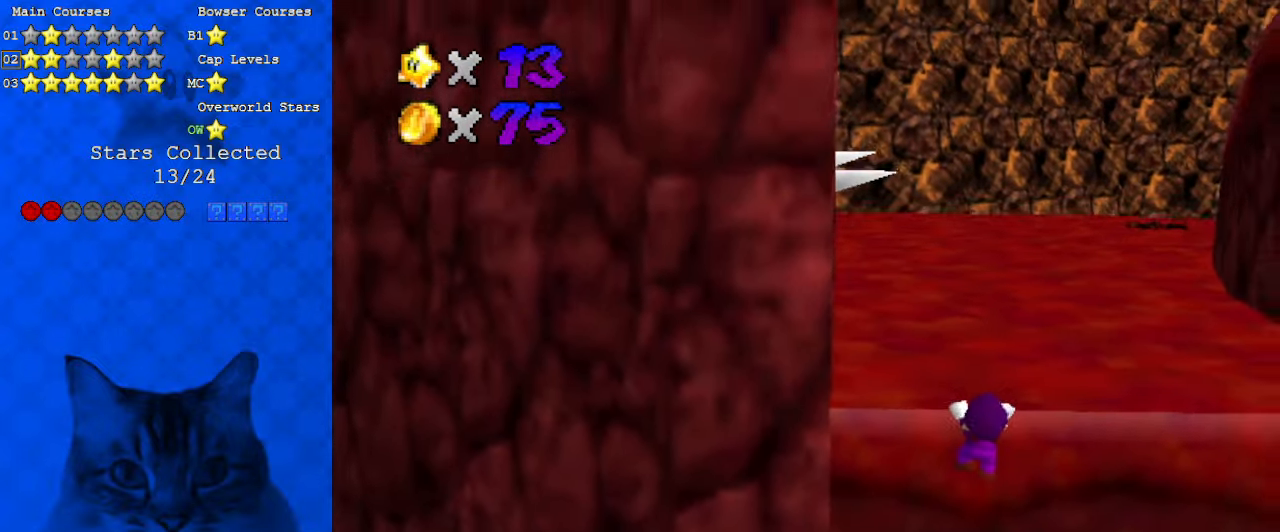
{"keys": ["right", "up"], "events": [[133, "d", "down"], [133, "shift", "up"], [266, "right", "down"], [333, "d", "up"]]}
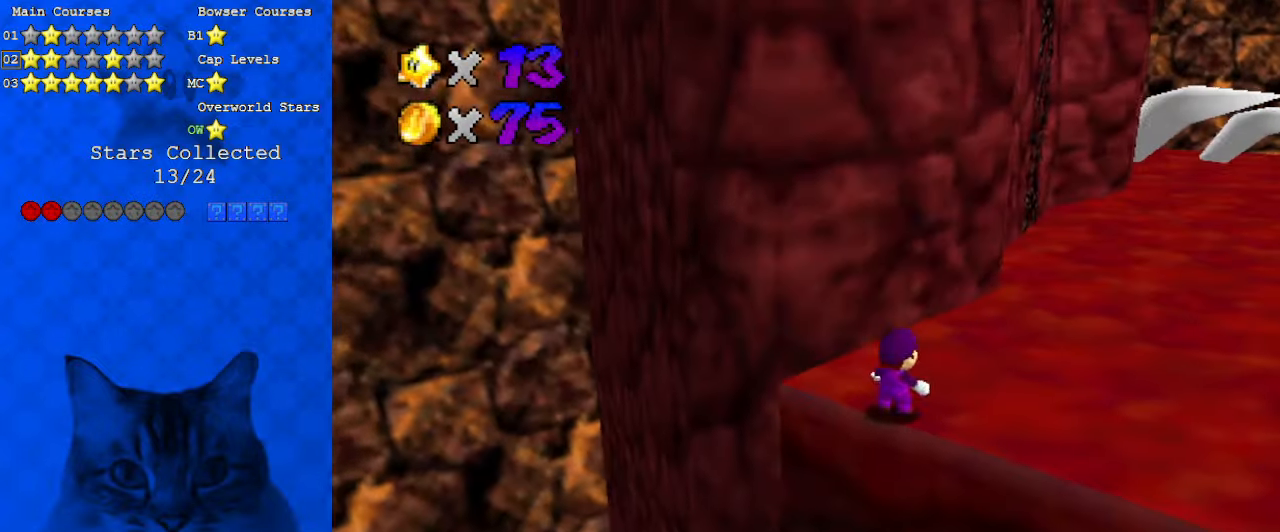
{"keys": ["right", "up"], "events": [[166, "shift", "down"], [333, "shift", "up"]]}
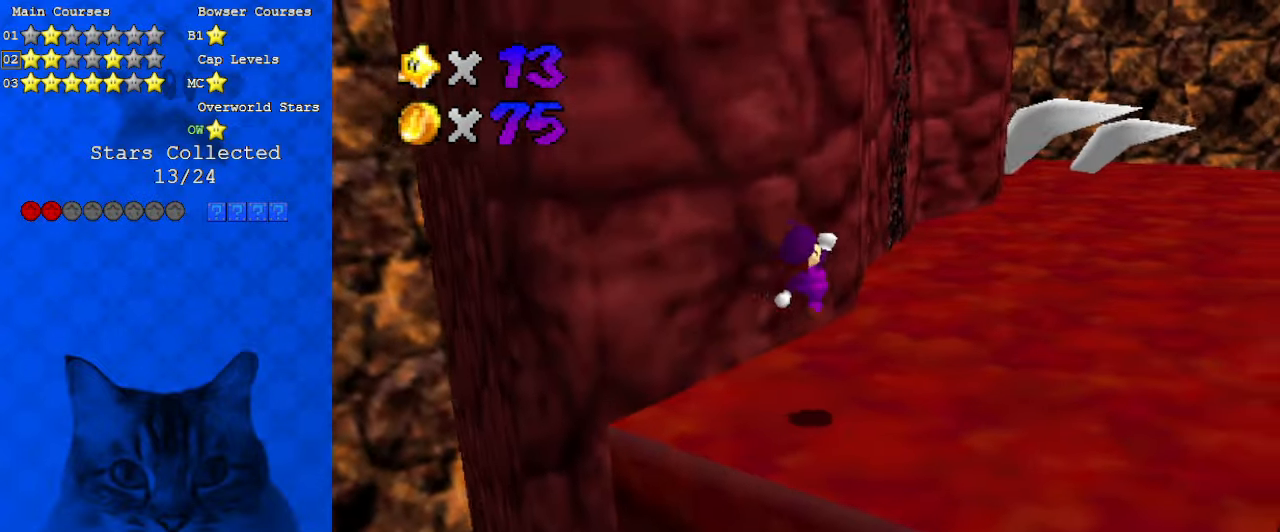
{"keys": ["right", "up"], "events": [[266, "ctrl", "down"], [300, "shift", "down"], [466, "ctrl", "up"], [466, "shift", "up"]]}
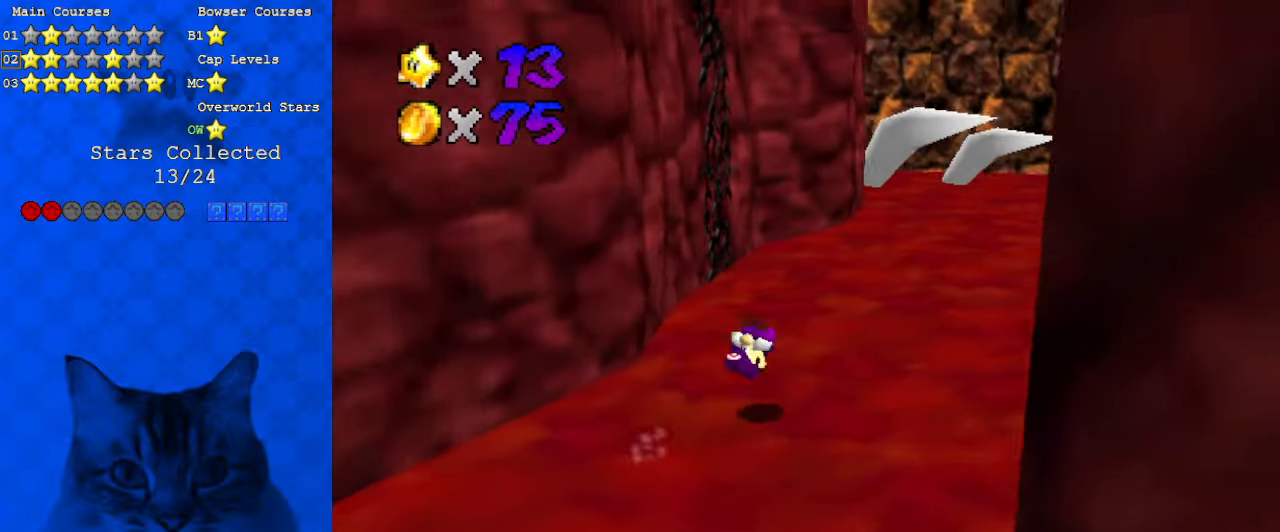
{"keys": ["right", "up"], "events": [[266, "right", "up"], [300, "right", "down"]]}
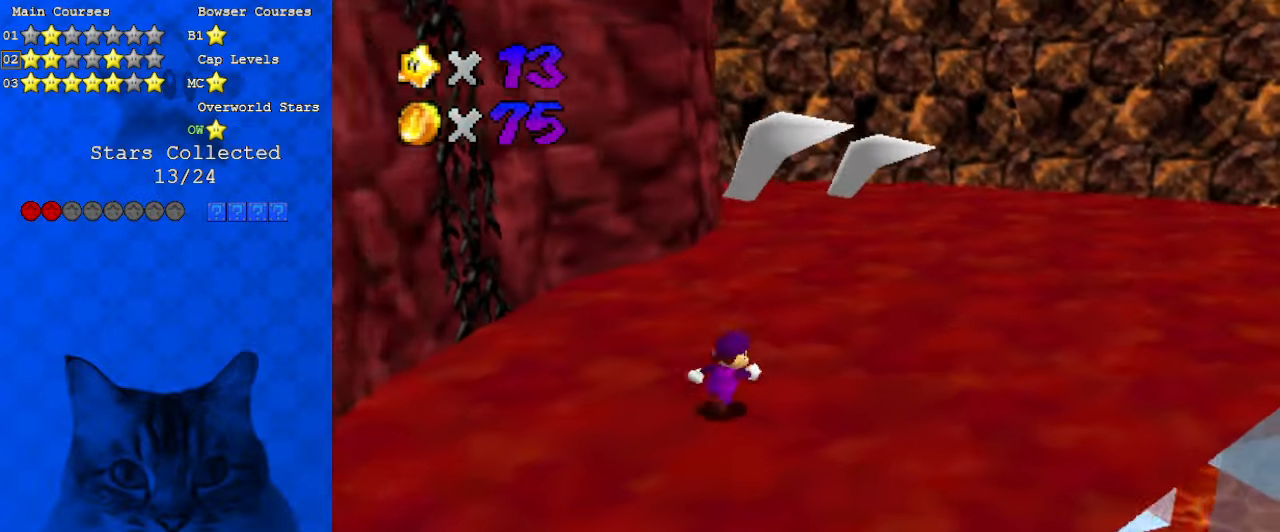
{"keys": ["right"], "events": [[100, "right", "up"], [166, "ctrl", "down"], [266, "right", "down"], [300, "d", "down"], [366, "ctrl", "up"], [466, "d", "up"], [466, "up", "up"]]}
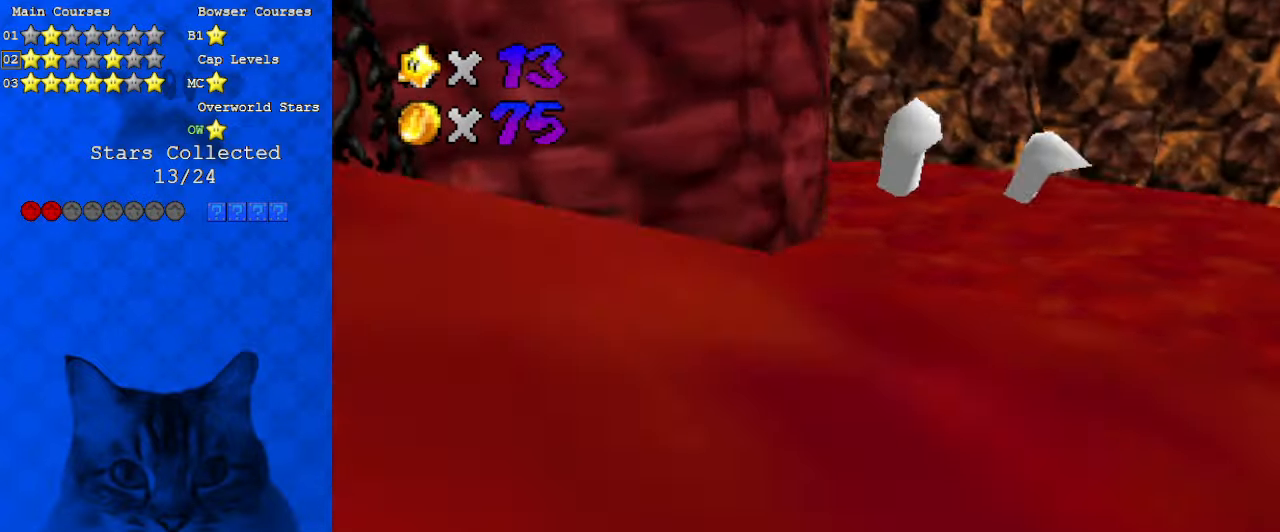
{"keys": ["d", "right"], "events": [[100, "down", "down"], [100, "shift", "down"], [200, "shift", "up"], [333, "down", "up"], [433, "d", "down"]]}
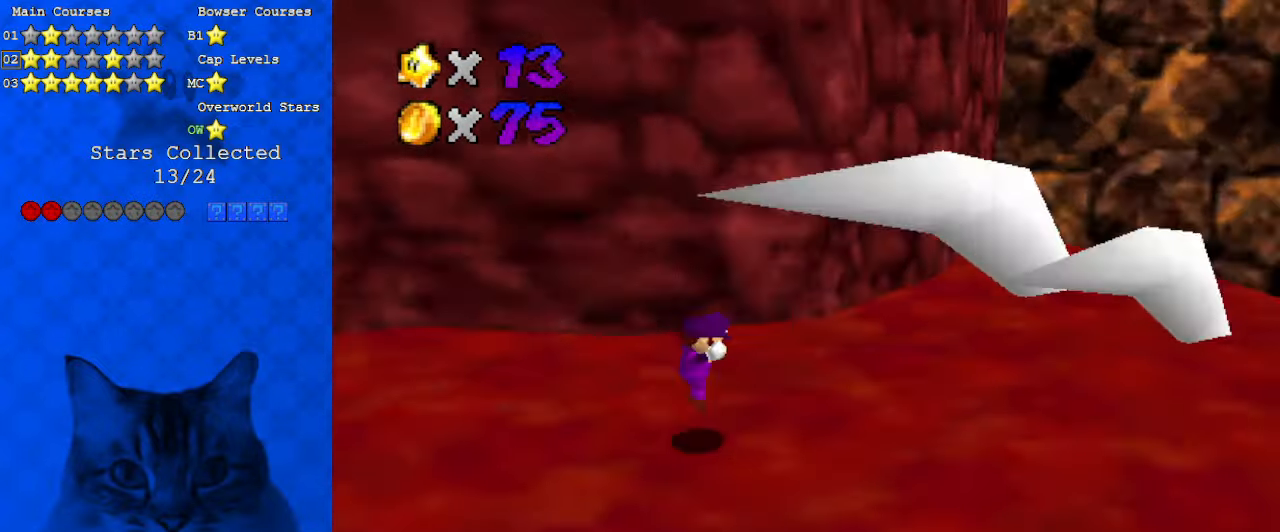
{"keys": ["down", "right"], "events": [[100, "d", "up"], [300, "down", "down"]]}
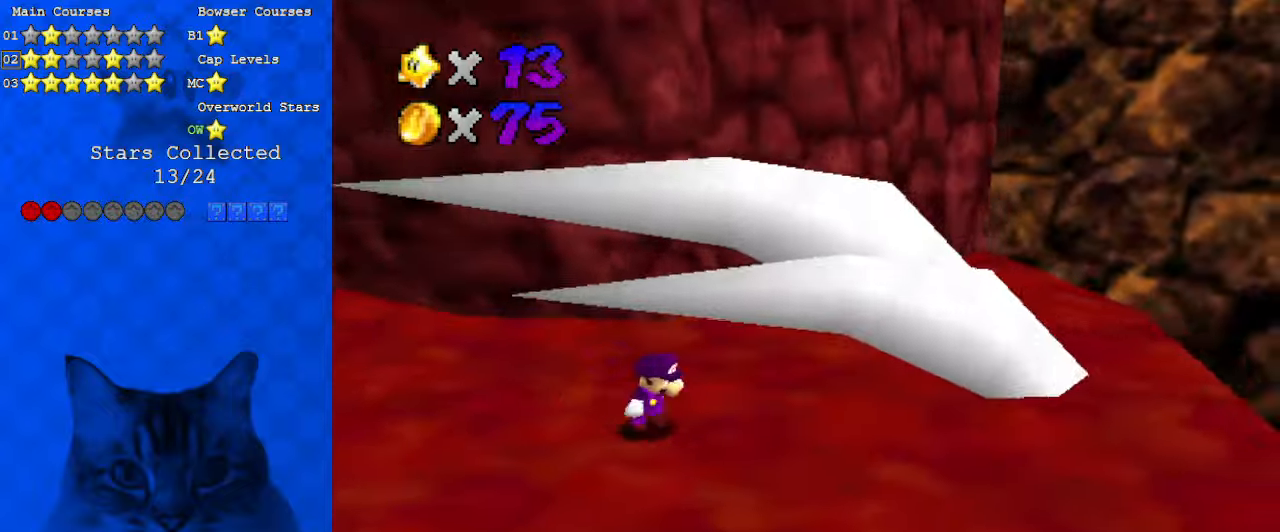
{"keys": ["right"], "events": [[33, "right", "up"], [66, "a", "down"], [200, "a", "up"], [200, "down", "up"], [300, "a", "down"], [433, "a", "up"], [466, "right", "down"]]}
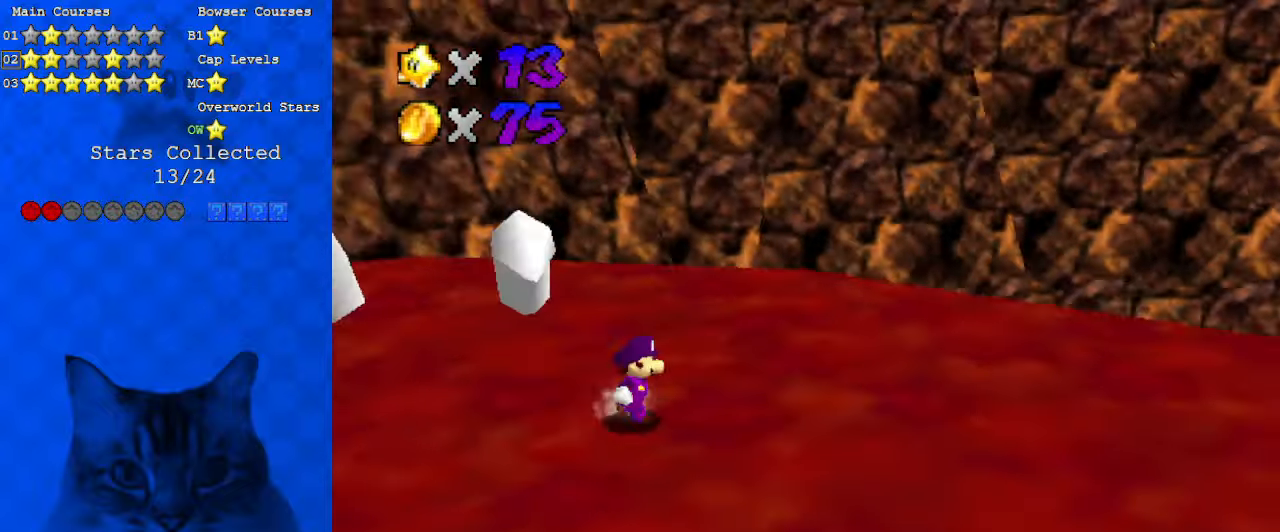
{"keys": ["right", "up"], "events": [[33, "a", "down"], [166, "a", "up"], [166, "right", "up"], [333, "a", "down"], [400, "up", "down"], [433, "right", "down"], [500, "a", "up"]]}
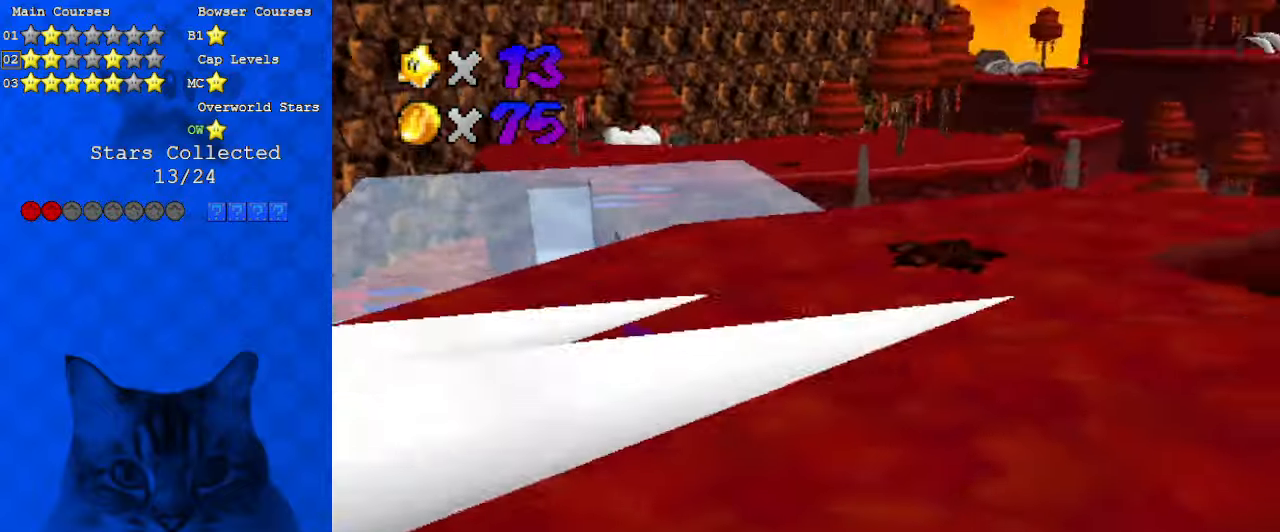
{"keys": ["left", "up"], "events": [[33, "right", "up"], [66, "a", "down"], [233, "a", "up"], [233, "left", "down"], [300, "a", "down"], [433, "a", "up"]]}